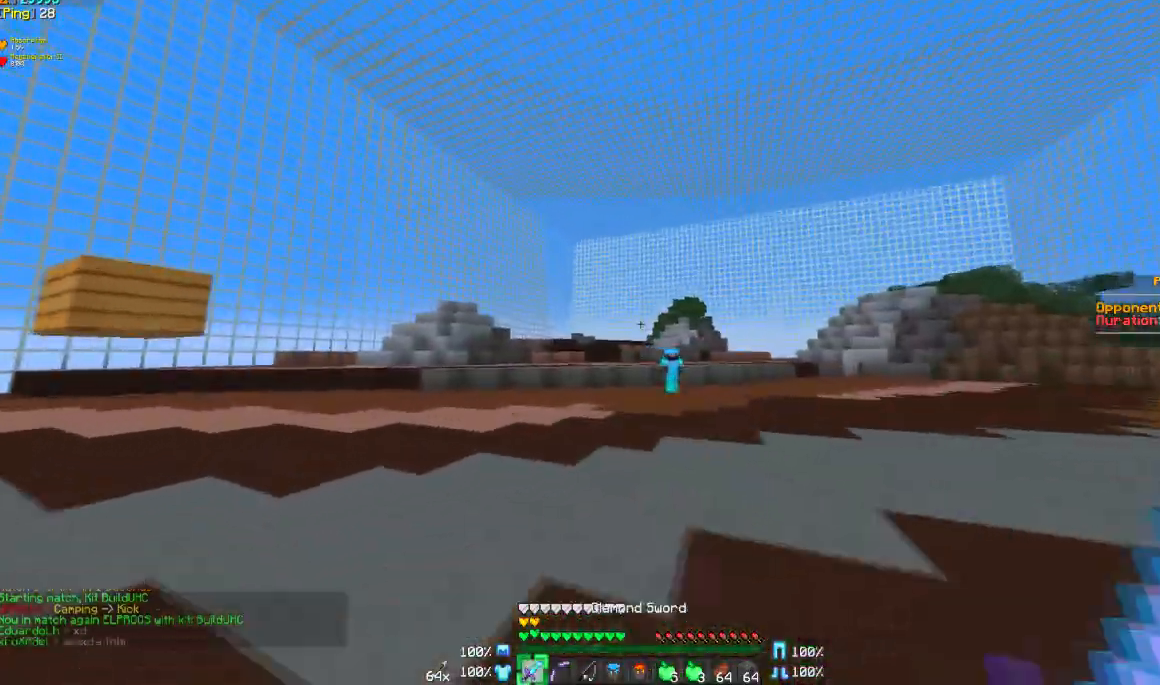
Gameplay with keyboard and mouse; each line is a JSON object with the keys and mouse buttons held at the frame after it. "events" lists presses ("down") and releases ("up") of "a", "d", "s", "w", "mouse_left" and "mouse_right" between this image and that frame as [ms after this image, input, new state], when the widget could be followed in between. "mouse_left", "mouse_right" = the "left", "right" buttons of the "mouse" list. No other keys are recorded. Fast repeated clicks can show as one long hold. Mouse movement is not recorded.
{"keys": ["a", "w"], "mouse": [], "events": []}
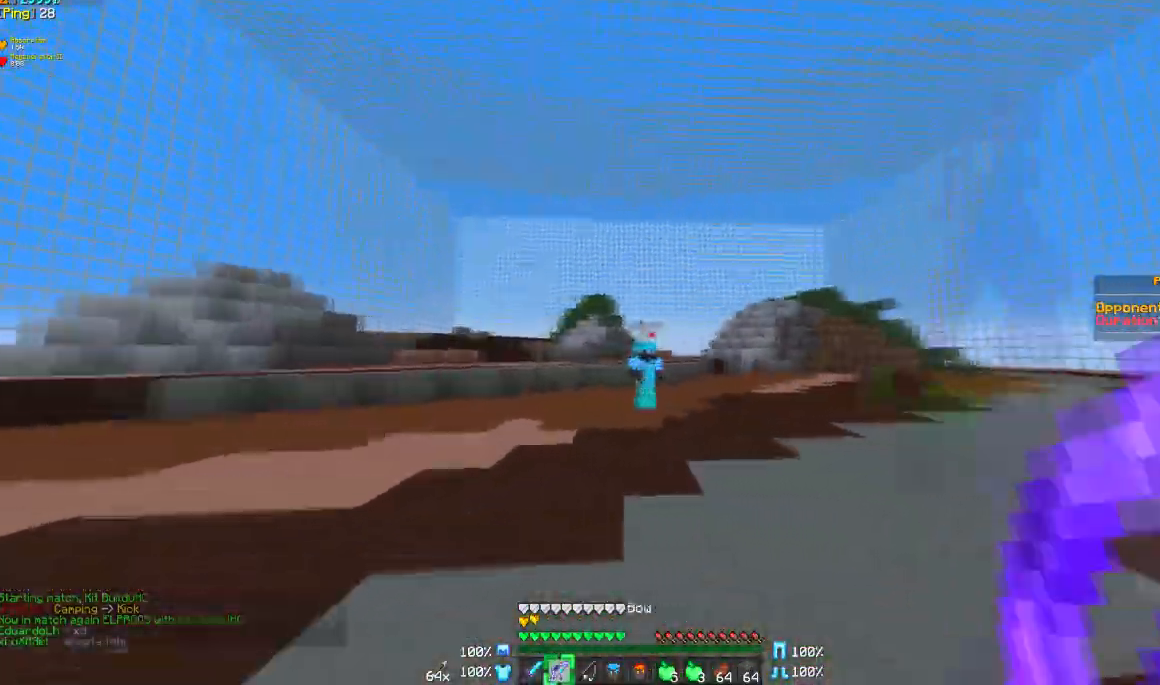
{"keys": ["a", "w"], "mouse": ["right"], "events": [[33, "mouse_right", "down"]]}
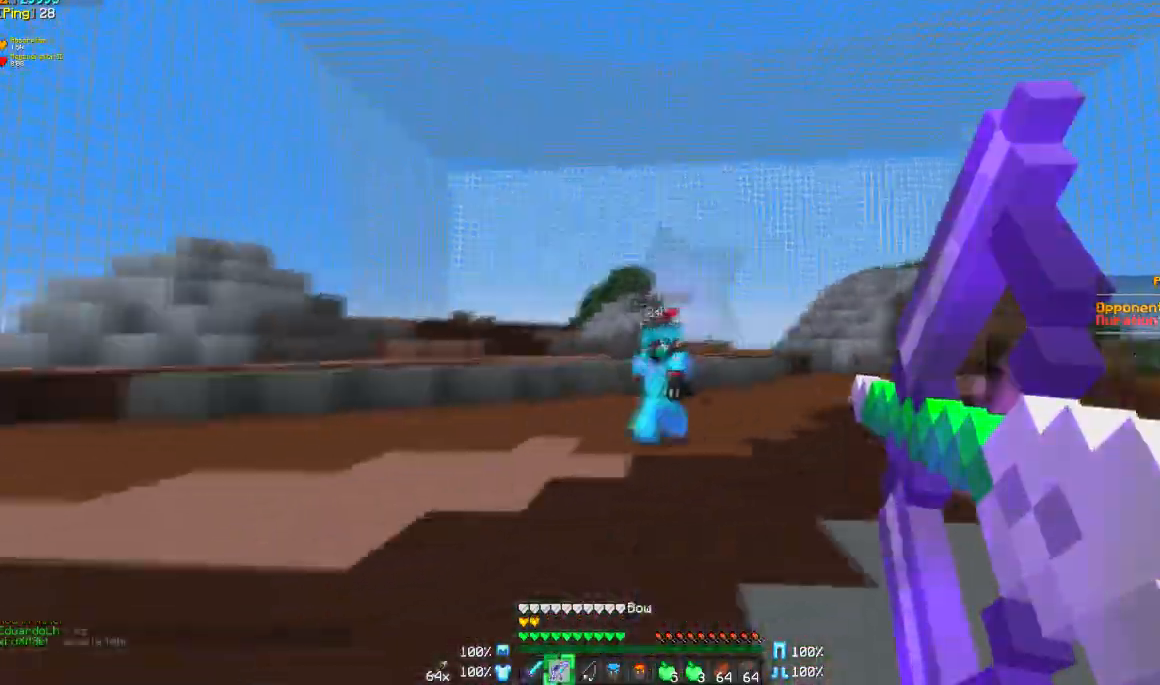
{"keys": ["a", "w"], "mouse": [], "events": [[34, "a", "up"], [167, "mouse_right", "up"], [367, "a", "down"], [367, "mouse_left", "down"], [467, "mouse_left", "up"]]}
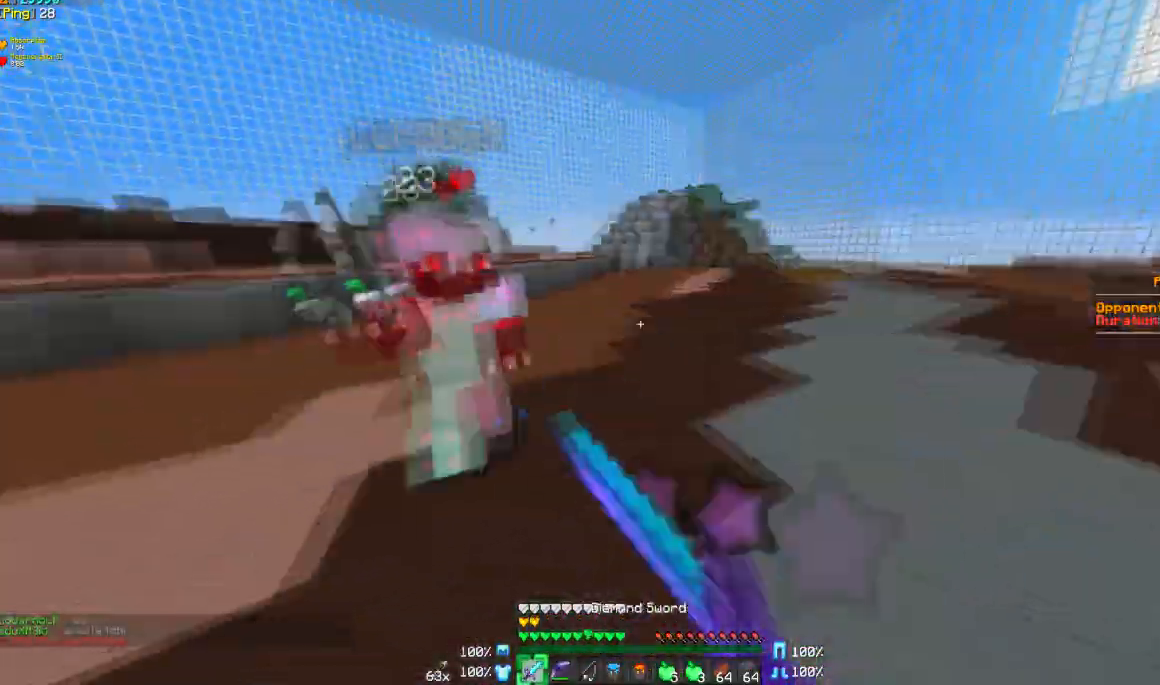
{"keys": ["a", "w"], "mouse": [], "events": [[66, "mouse_left", "down"], [133, "mouse_left", "up"], [333, "mouse_left", "down"], [434, "mouse_left", "up"]]}
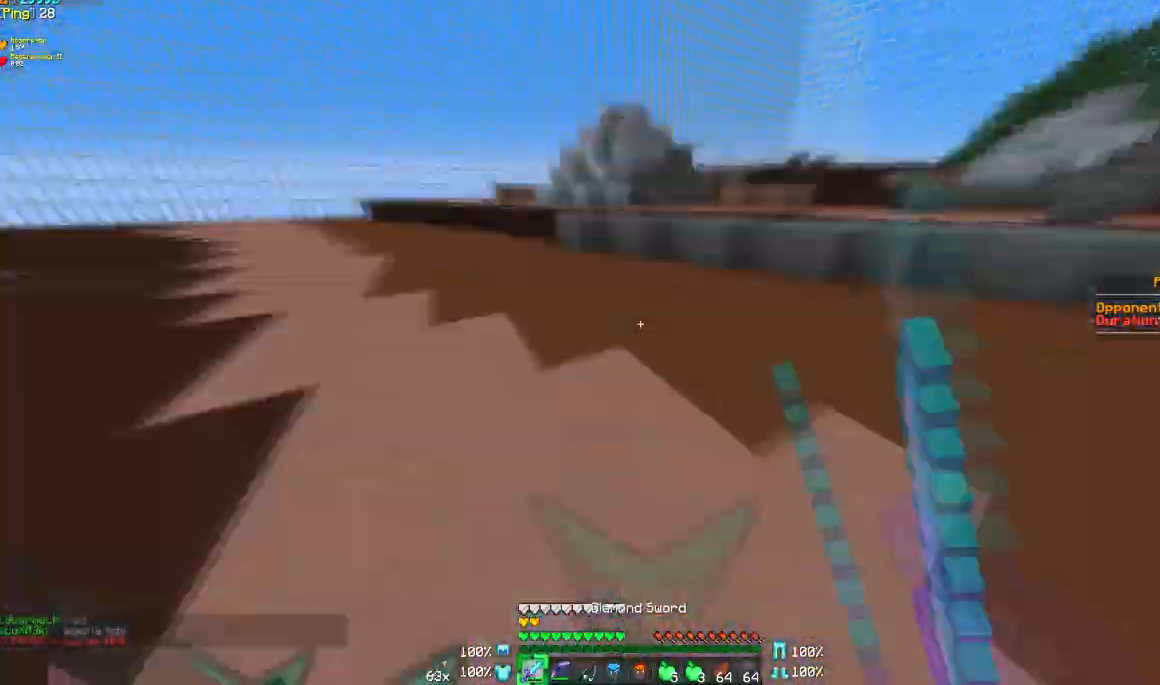
{"keys": ["a"], "mouse": [], "events": [[34, "w", "up"], [67, "mouse_left", "down"], [134, "mouse_left", "up"], [267, "s", "down"], [334, "mouse_left", "down"], [434, "mouse_left", "up"], [467, "s", "up"]]}
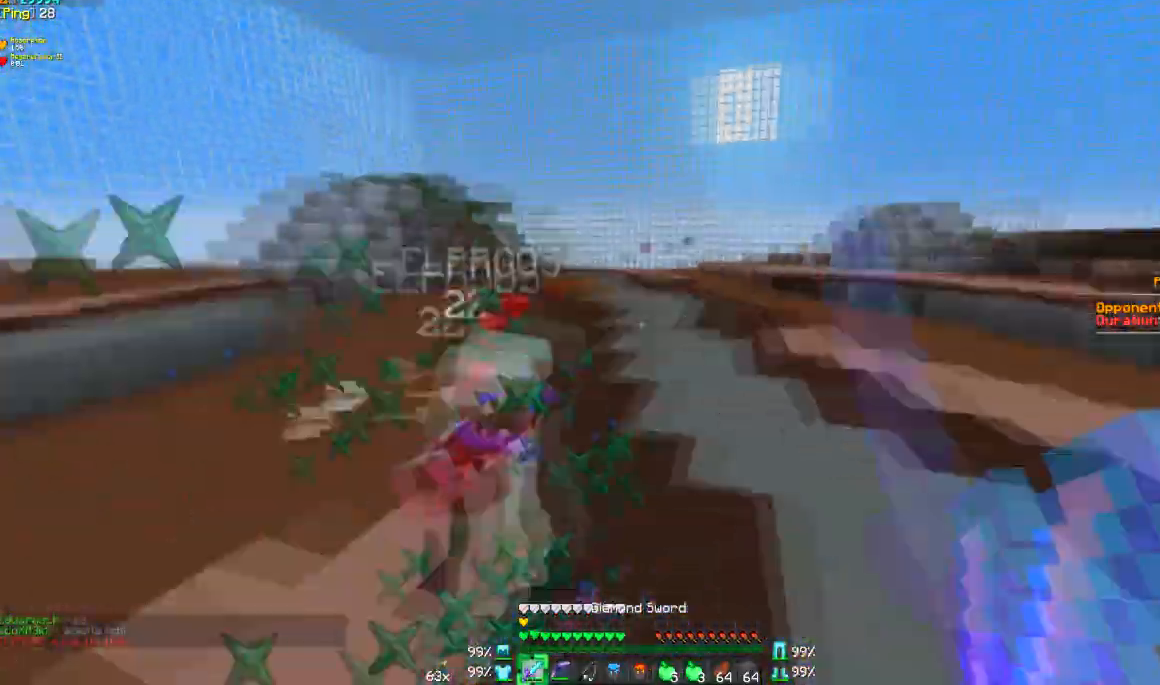
{"keys": ["a", "w"], "mouse": [], "events": [[66, "w", "down"]]}
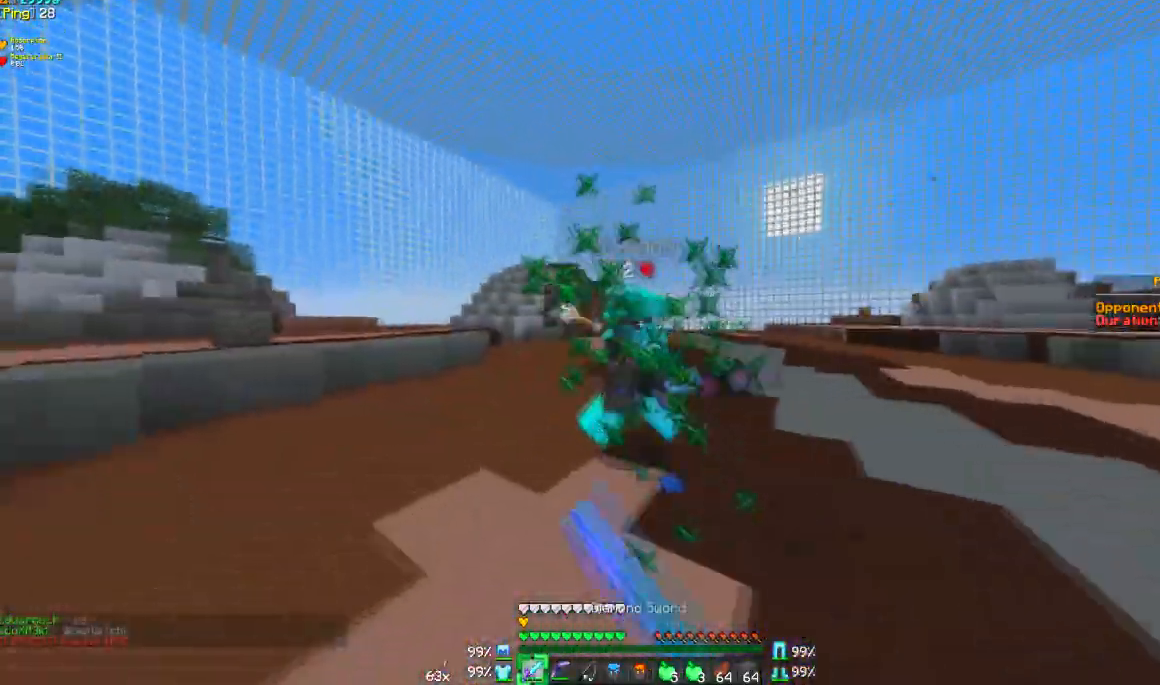
{"keys": ["a"], "mouse": [], "events": [[67, "mouse_left", "down"], [134, "mouse_left", "up"], [267, "mouse_left", "down"], [334, "mouse_left", "up"], [434, "w", "up"]]}
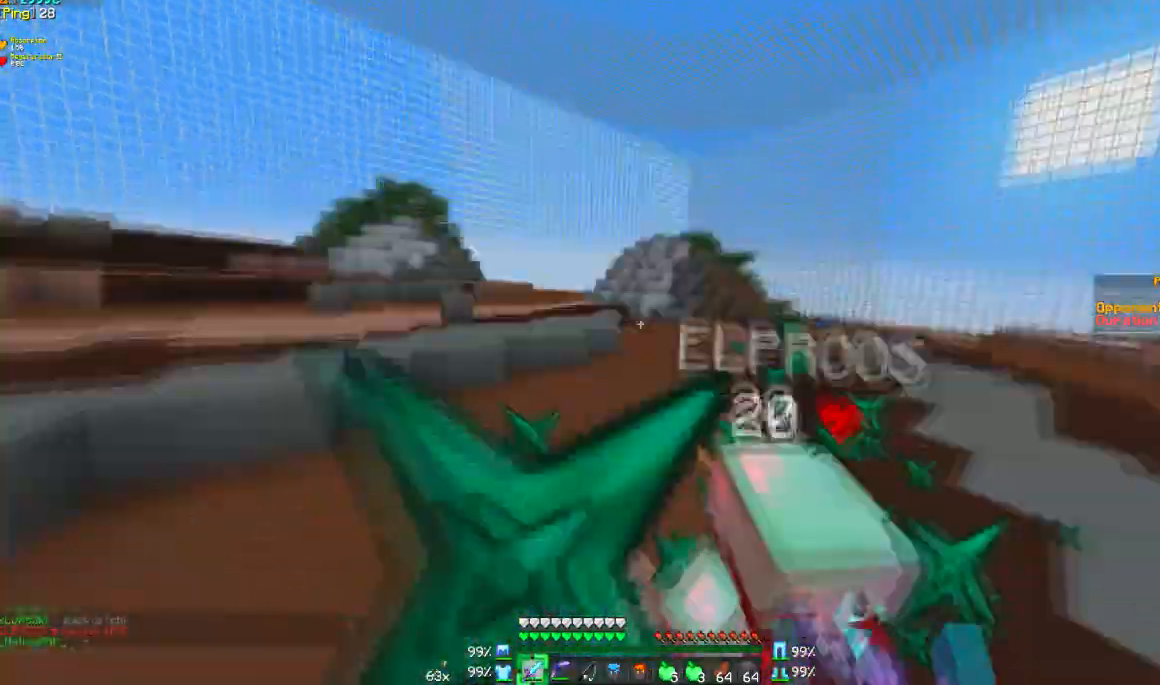
{"keys": ["a", "w"], "mouse": [], "events": [[167, "w", "down"], [233, "mouse_left", "down"], [267, "mouse_left", "up"]]}
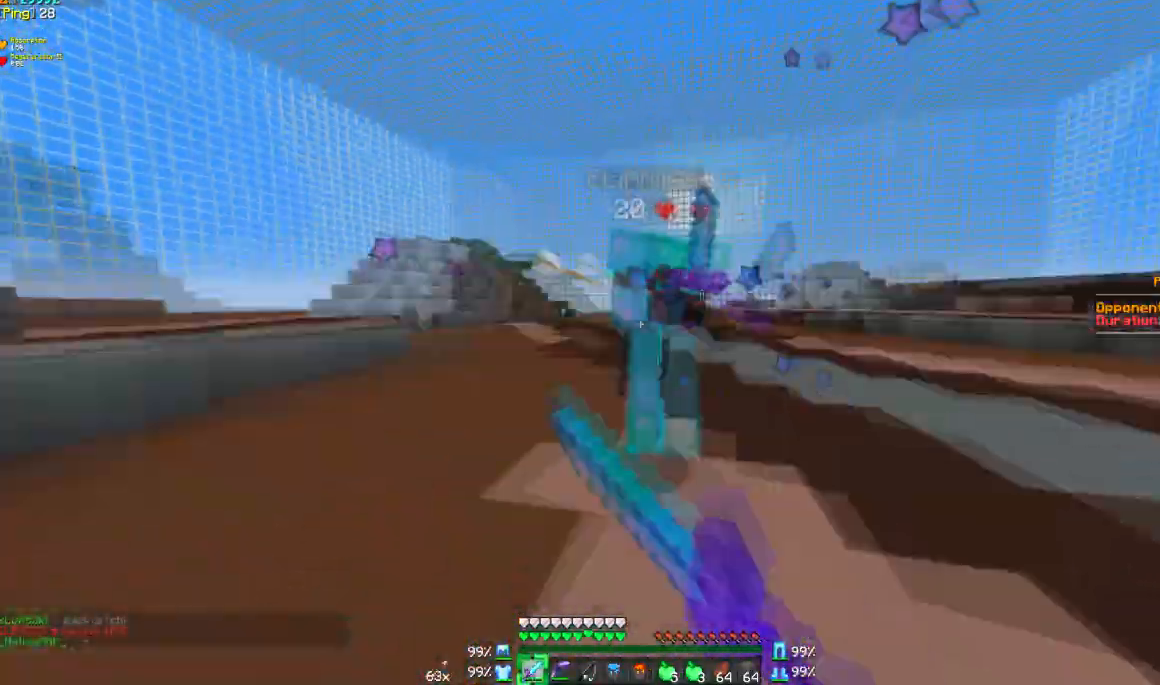
{"keys": ["a", "w"], "mouse": ["left"], "events": [[267, "mouse_left", "down"], [334, "mouse_left", "up"], [334, "w", "up"], [467, "w", "down"], [501, "mouse_left", "down"]]}
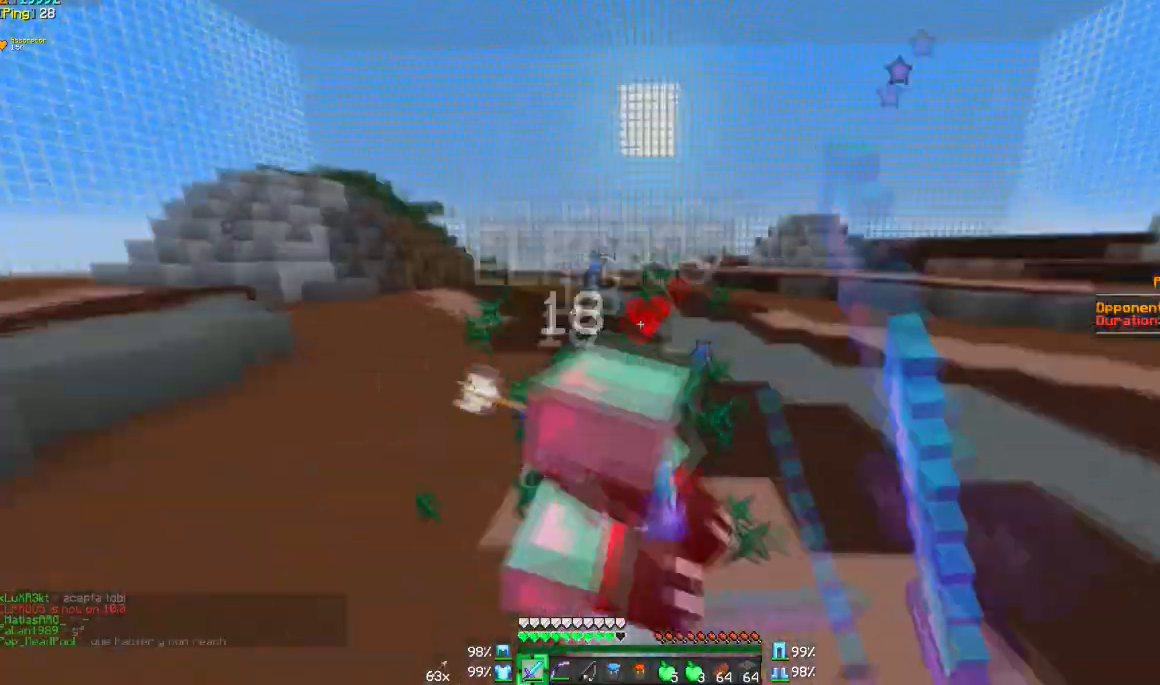
{"keys": ["a", "w"], "mouse": [], "events": [[66, "mouse_left", "up"], [167, "mouse_left", "down"], [233, "mouse_left", "up"], [333, "w", "up"], [367, "mouse_left", "down"], [400, "w", "down"], [434, "mouse_left", "up"]]}
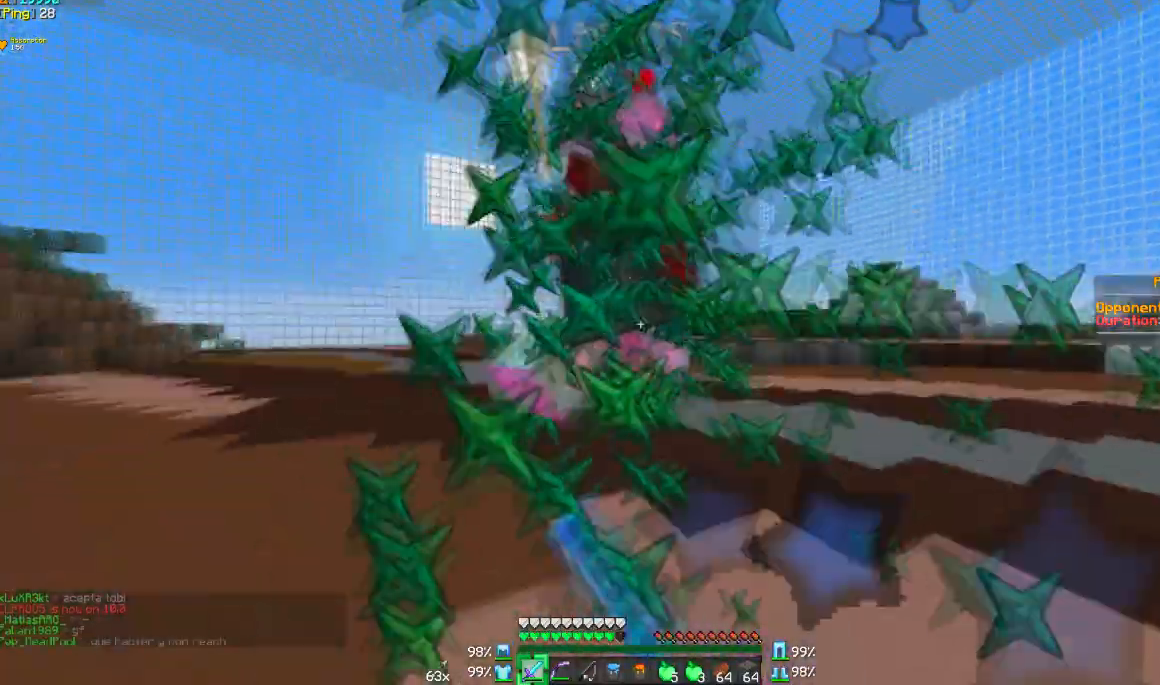
{"keys": ["a", "w"], "mouse": ["left"], "events": [[67, "mouse_left", "down"], [134, "mouse_left", "up"], [367, "w", "up"], [501, "mouse_left", "down"], [501, "w", "down"]]}
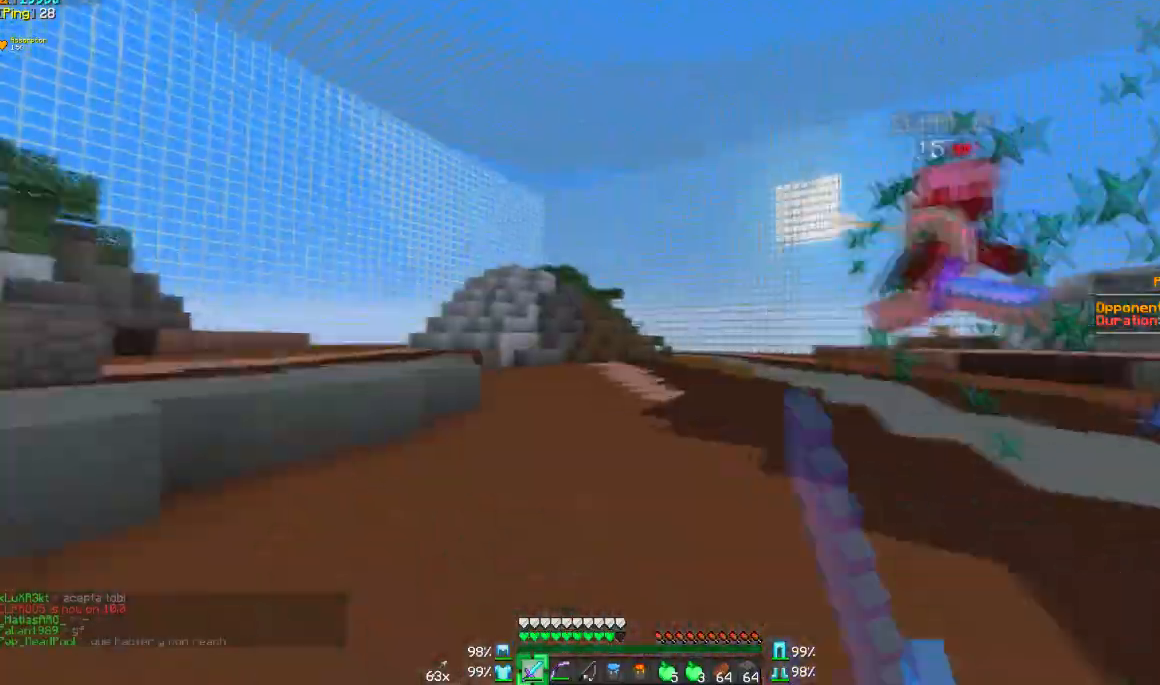
{"keys": ["a", "w"], "mouse": [], "events": [[66, "mouse_left", "up"], [367, "a", "up"], [433, "a", "down"]]}
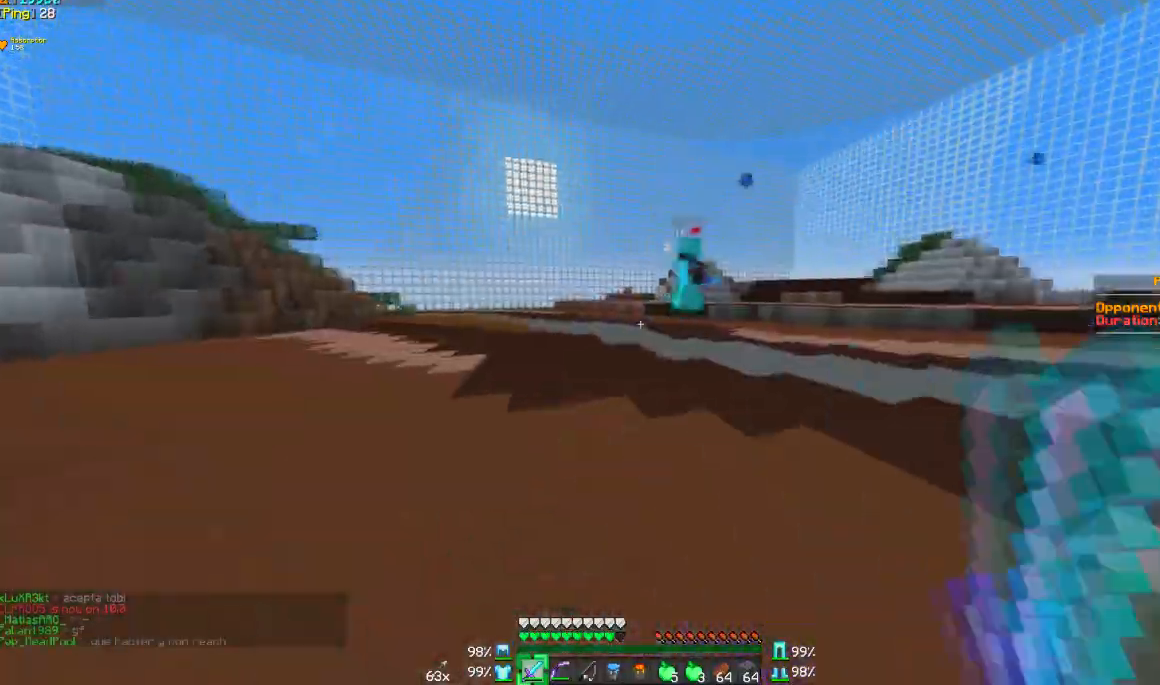
{"keys": ["w"], "mouse": [], "events": [[434, "a", "up"]]}
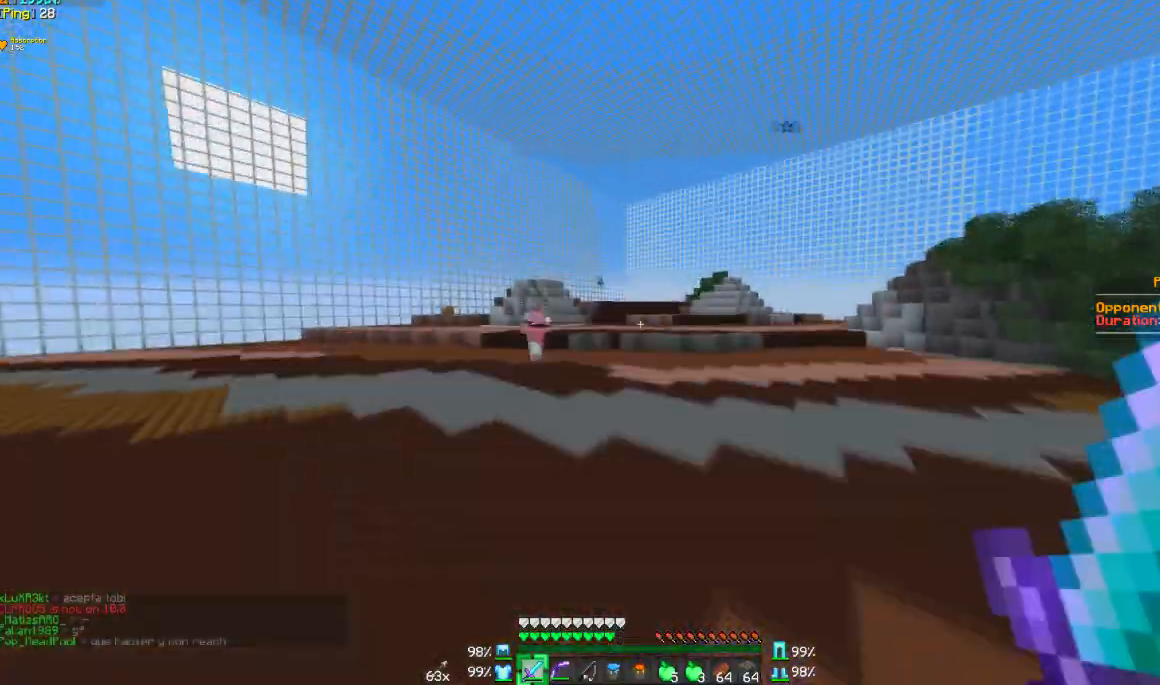
{"keys": ["w"], "mouse": [], "events": []}
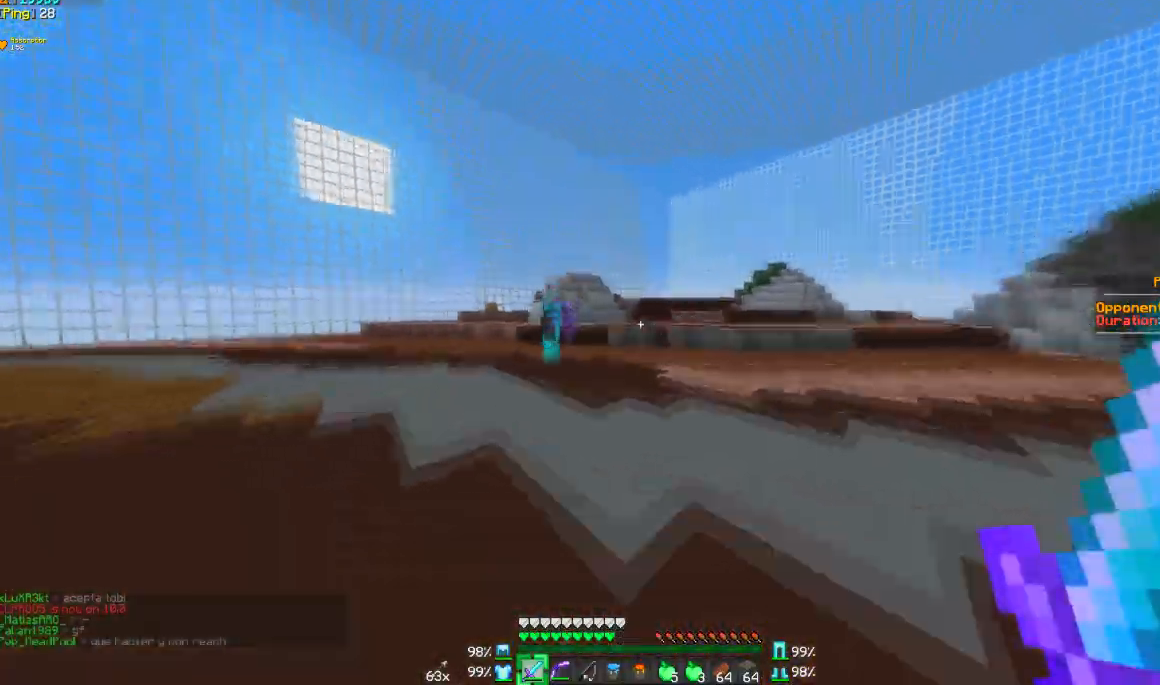
{"keys": ["w"], "mouse": [], "events": []}
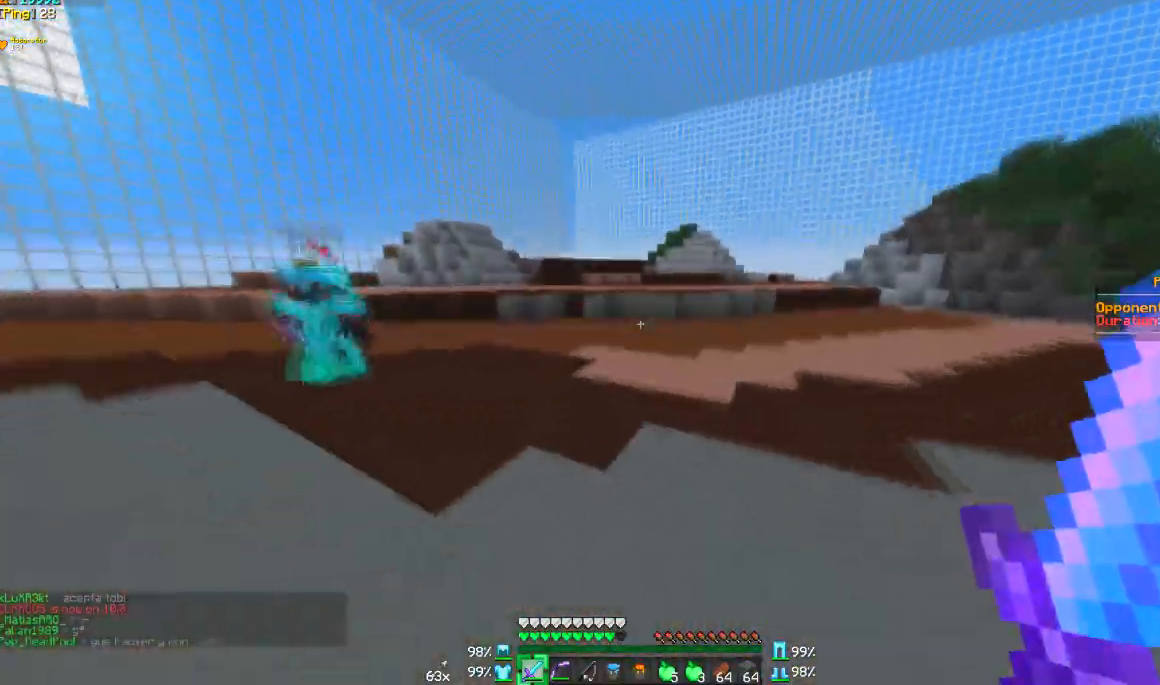
{"keys": ["w"], "mouse": [], "events": []}
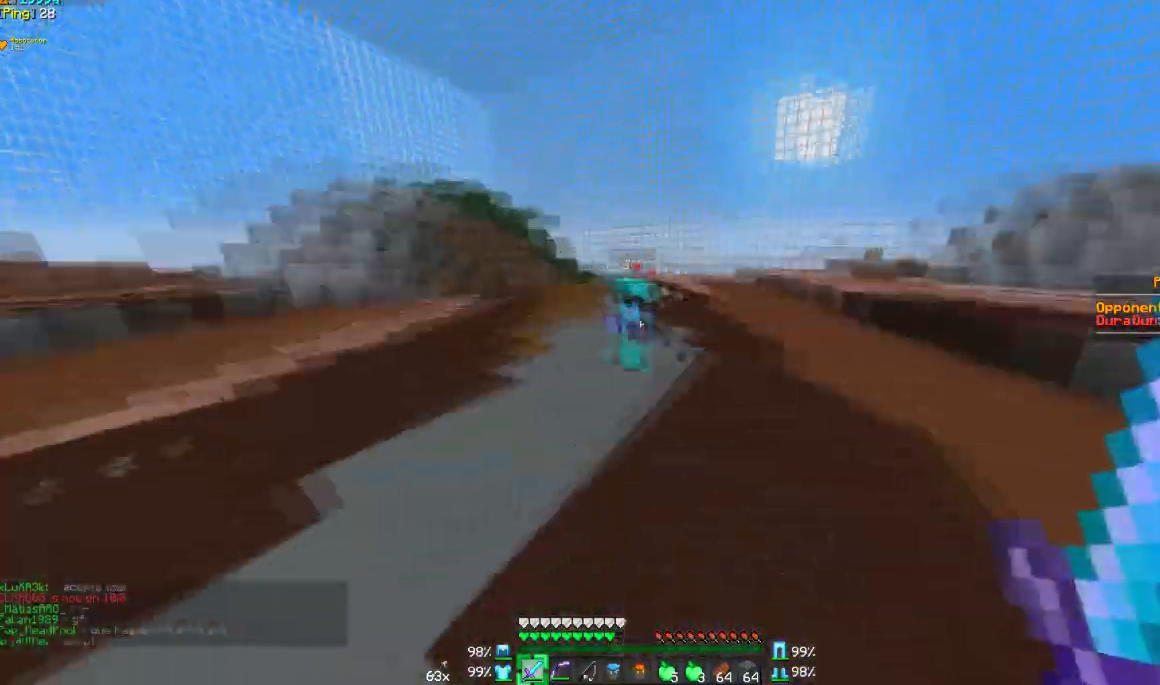
{"keys": ["w"], "mouse": [], "events": []}
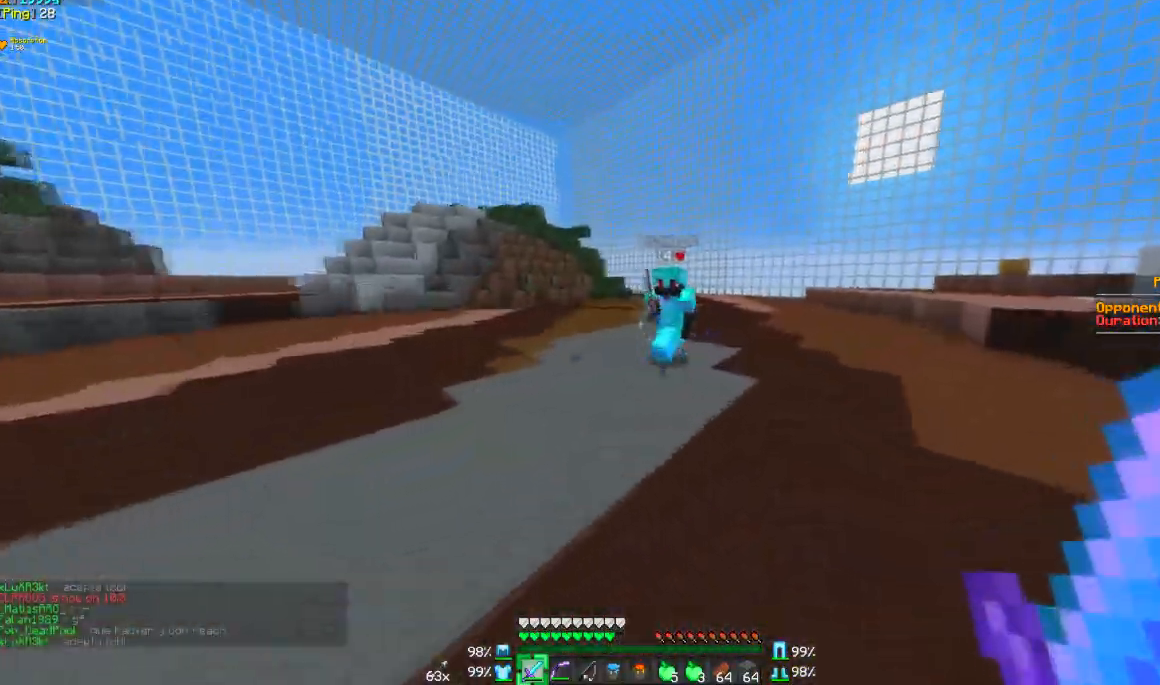
{"keys": ["w"], "mouse": [], "events": []}
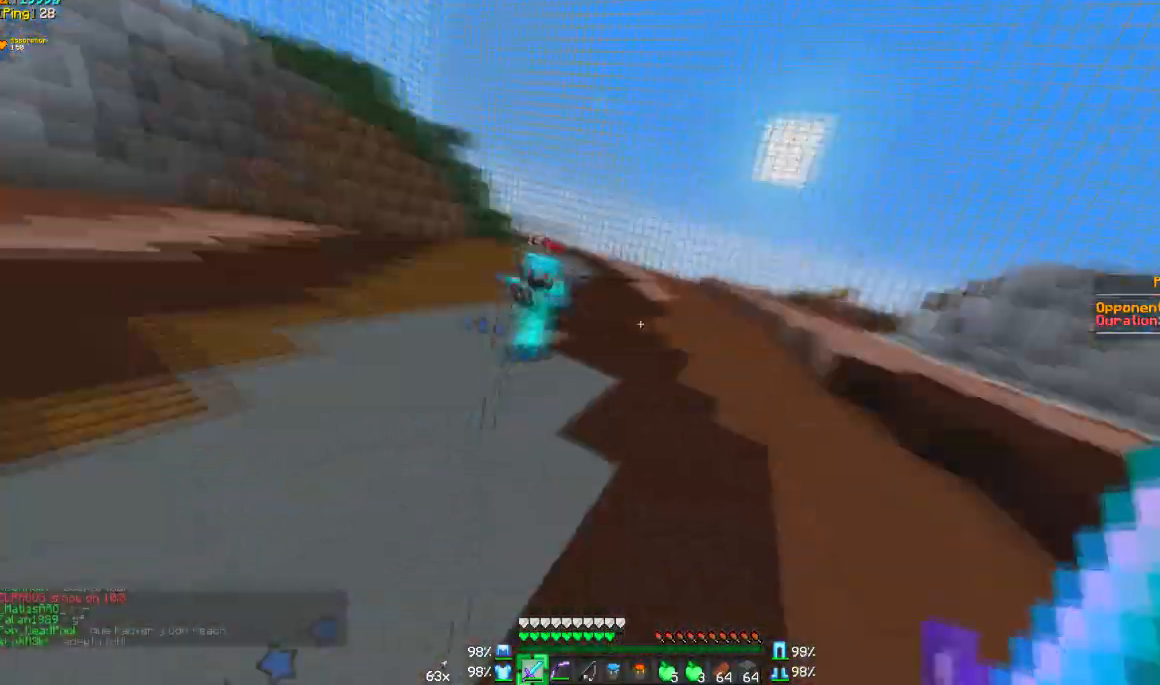
{"keys": ["w"], "mouse": [], "events": []}
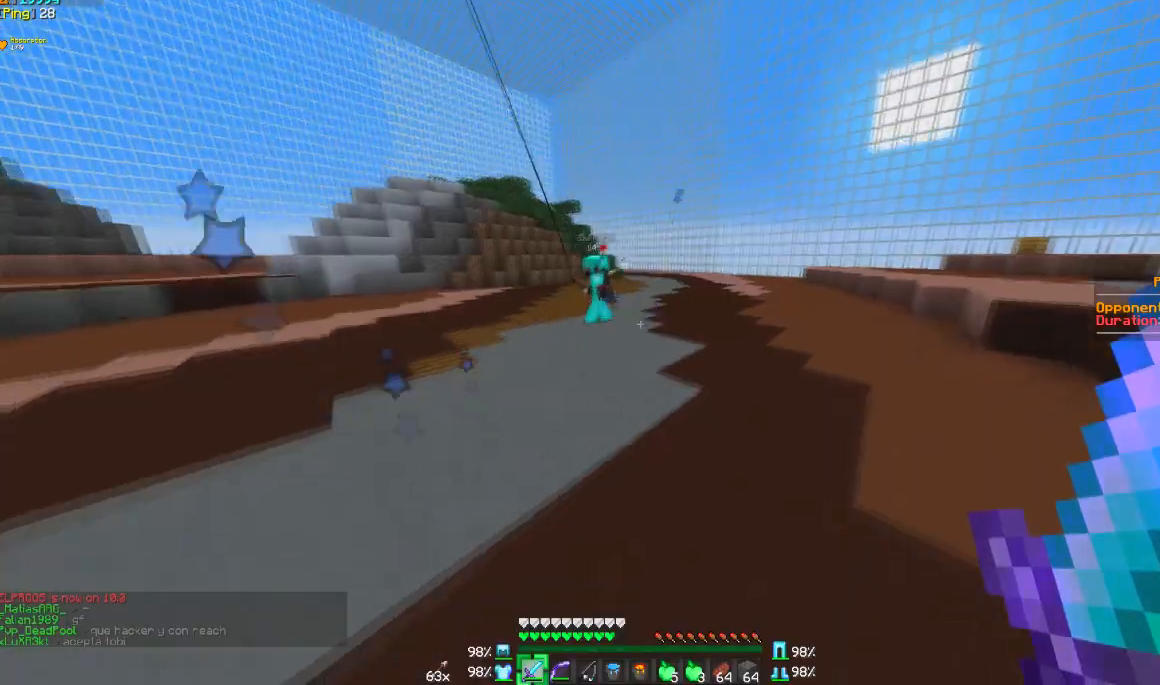
{"keys": ["a", "w"], "mouse": [], "events": [[66, "a", "down"]]}
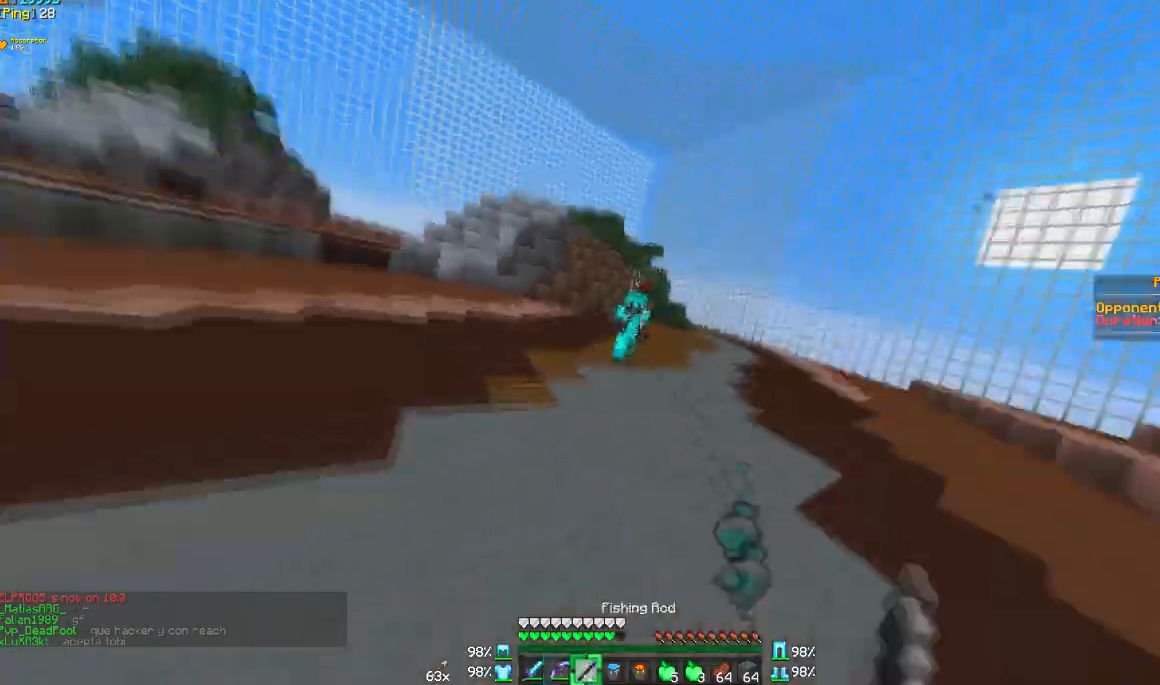
{"keys": ["a", "w"], "mouse": ["right"], "events": [[401, "mouse_right", "down"]]}
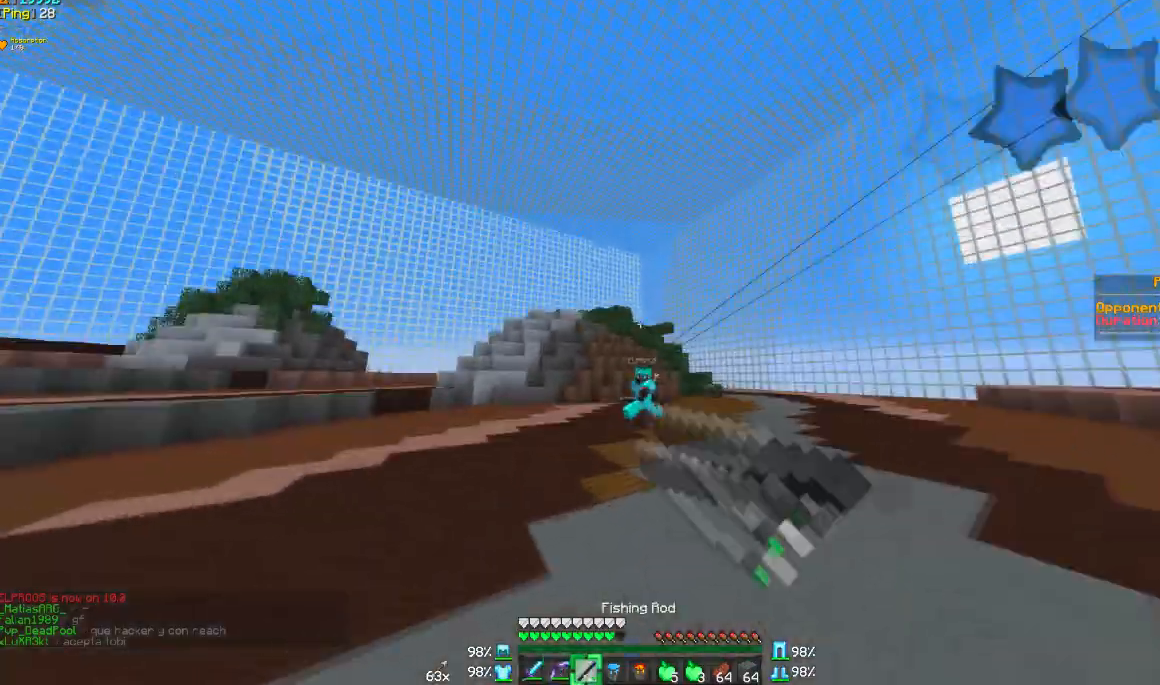
{"keys": ["a", "w"], "mouse": [], "events": [[33, "mouse_right", "up"]]}
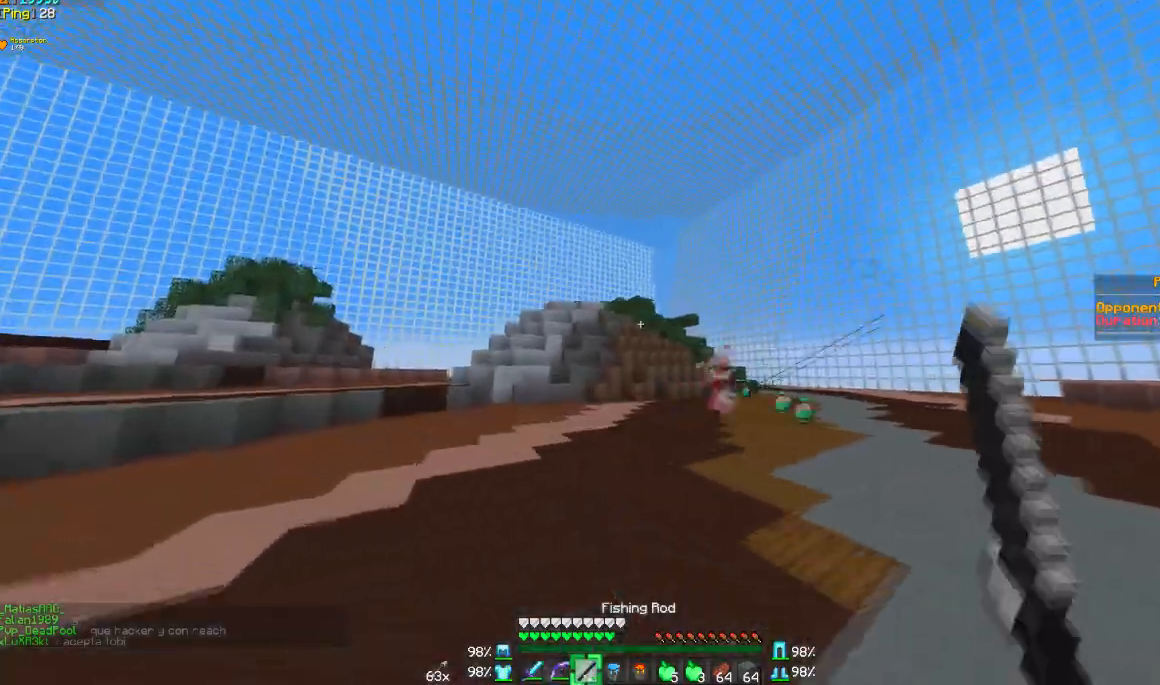
{"keys": ["w"], "mouse": [], "events": [[301, "a", "up"], [301, "mouse_right", "down"], [401, "mouse_right", "up"]]}
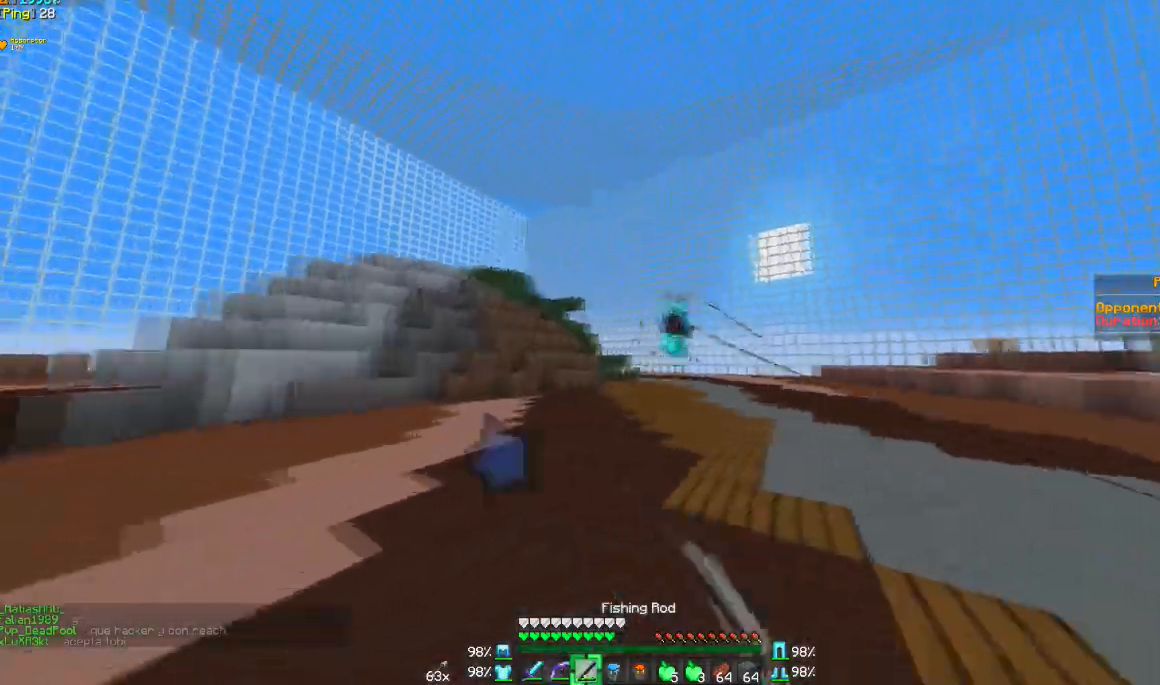
{"keys": ["w"], "mouse": [], "events": []}
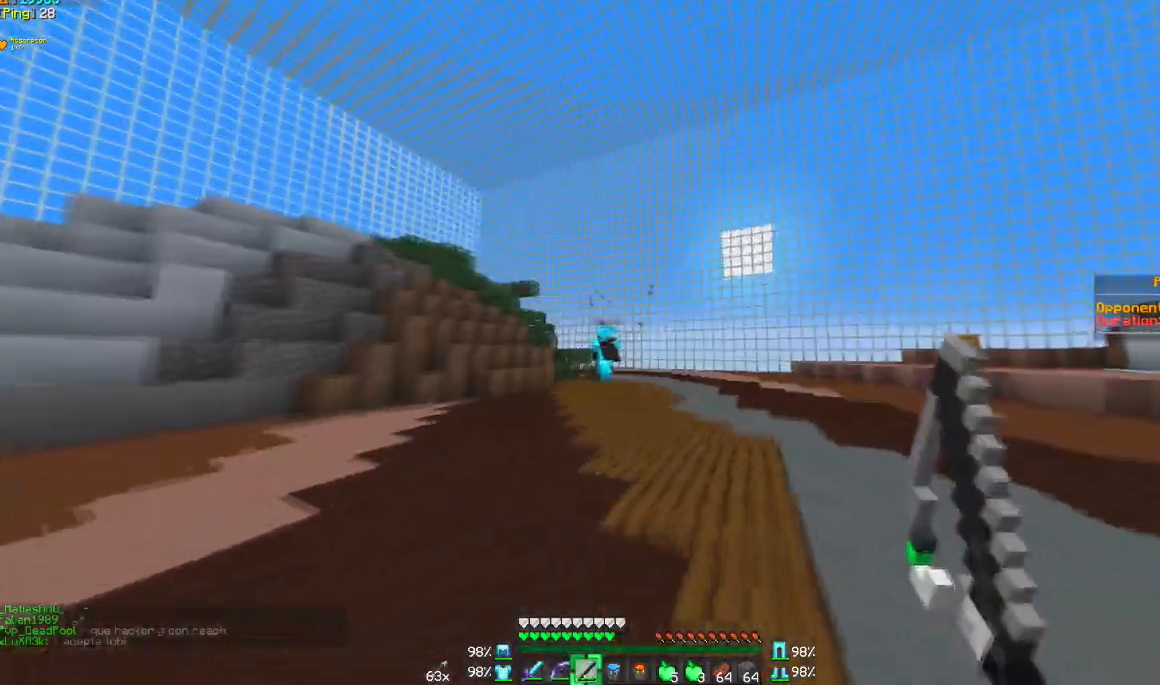
{"keys": ["w"], "mouse": [], "events": [[401, "mouse_right", "down"], [467, "mouse_right", "up"]]}
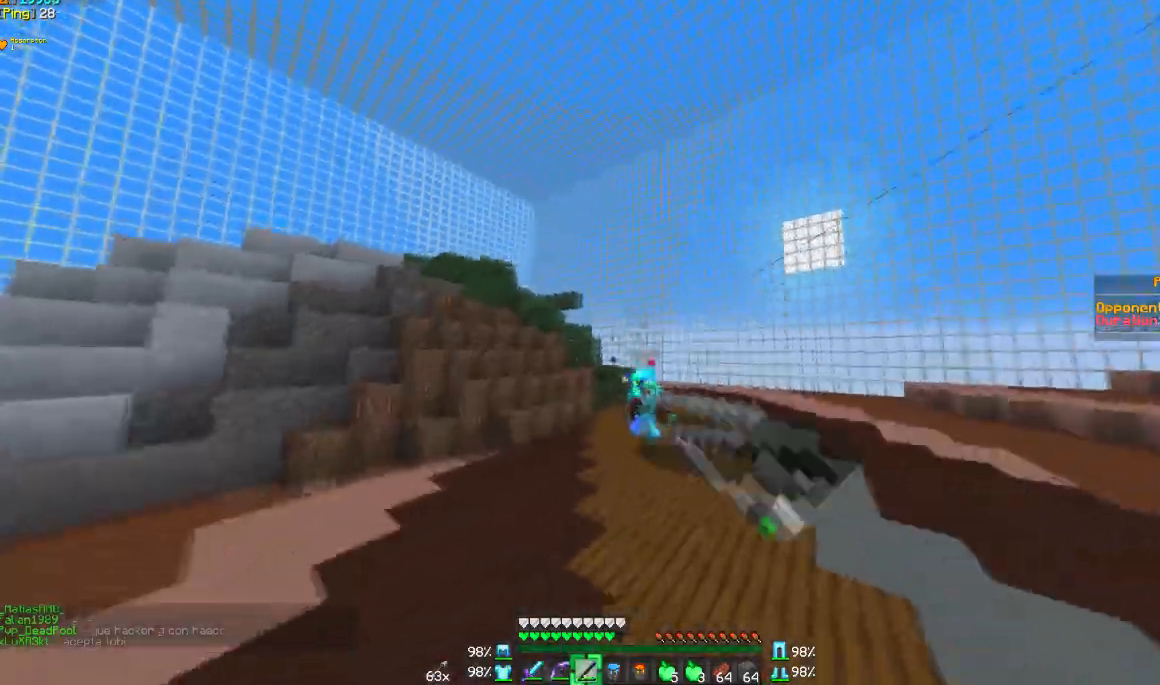
{"keys": ["w"], "mouse": [], "events": [[400, "mouse_right", "down"], [500, "mouse_right", "up"]]}